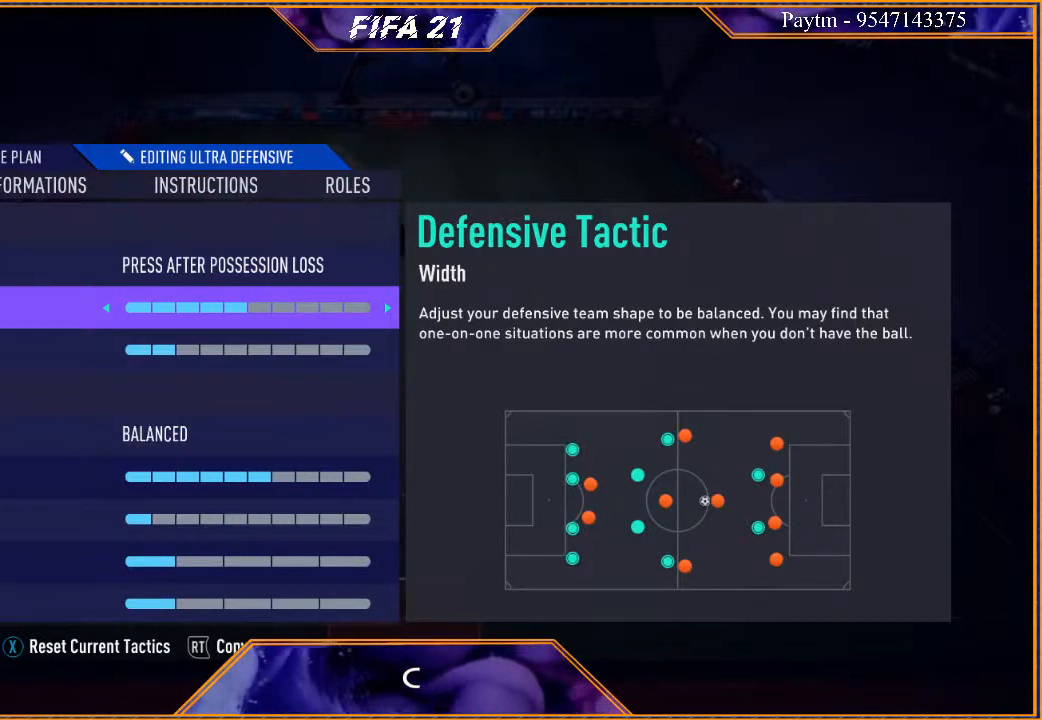
Gameplay with a controller (Xbox layout); each line is a JSON object with the inputs held at the frame after it. "events" lists button and stick changes between this image and that frame as [ms after this image, input, new state], when the widget could be followed in between.
{"buttons": [], "left_stick": "center", "right_stick": "center", "events": []}
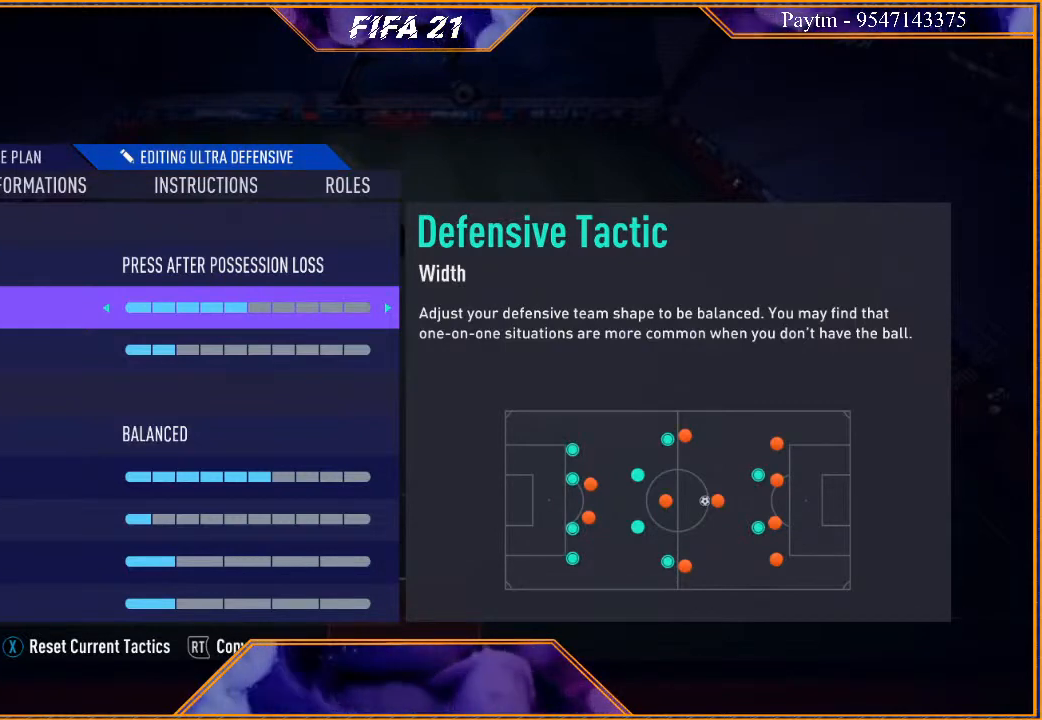
{"buttons": [], "left_stick": "down", "right_stick": "center", "events": [[367, "left_stick", "down"]]}
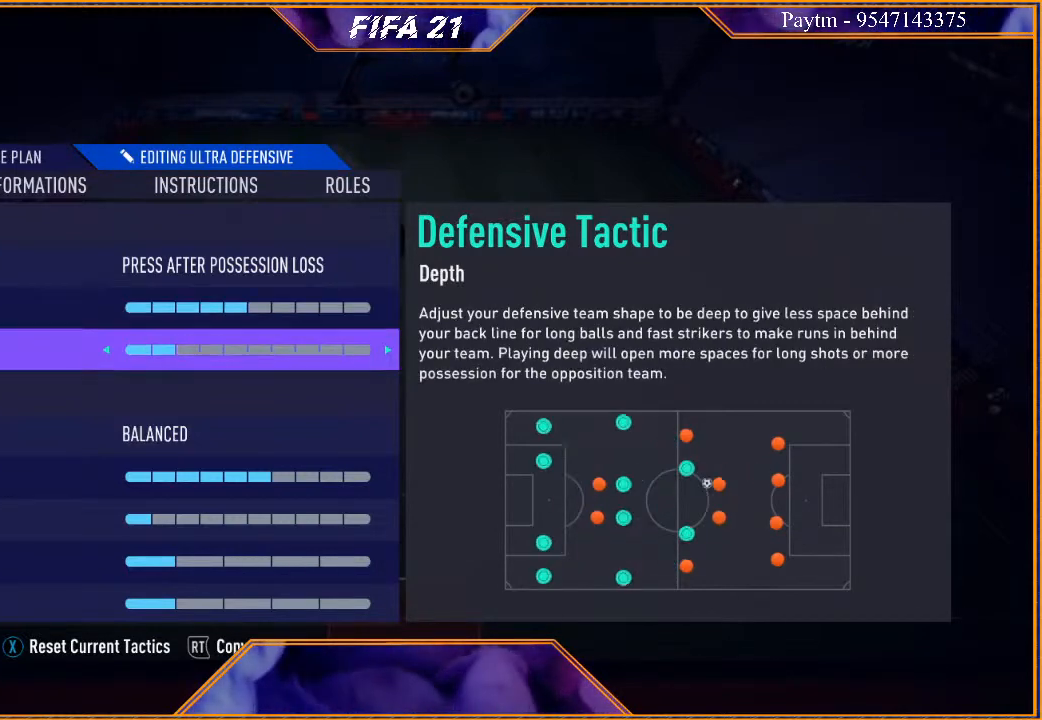
{"buttons": [], "left_stick": "center", "right_stick": "center", "events": [[33, "left_stick", "center"], [100, "left_stick", "down"], [233, "left_stick", "center"], [300, "left_stick", "down"], [467, "left_stick", "center"]]}
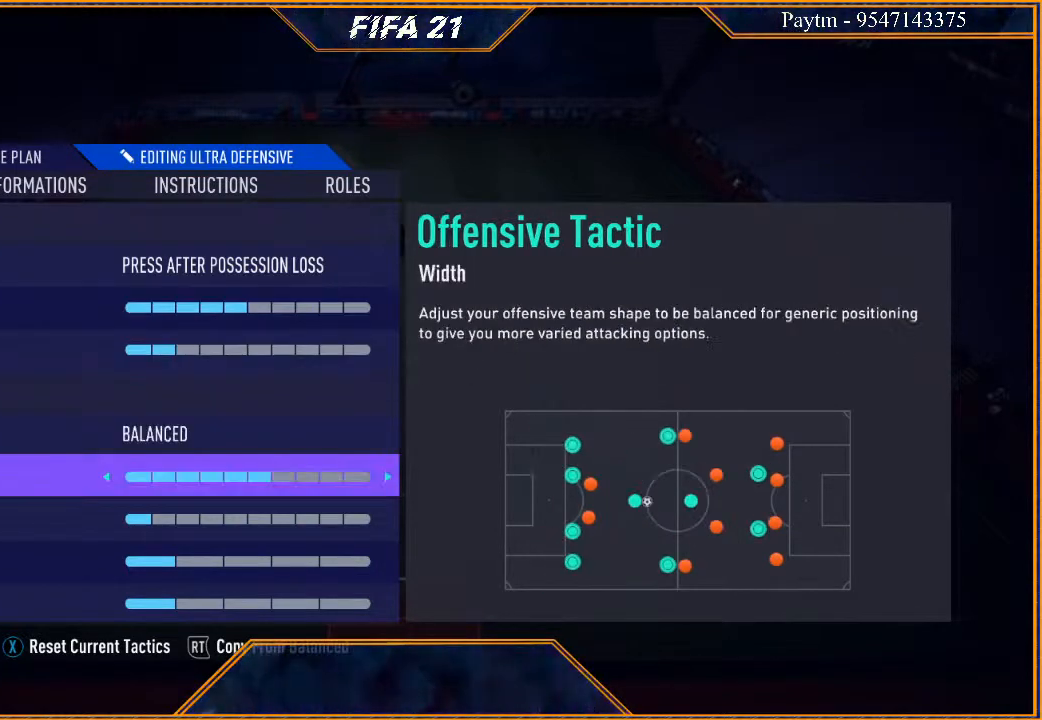
{"buttons": [], "left_stick": "center", "right_stick": "center", "events": []}
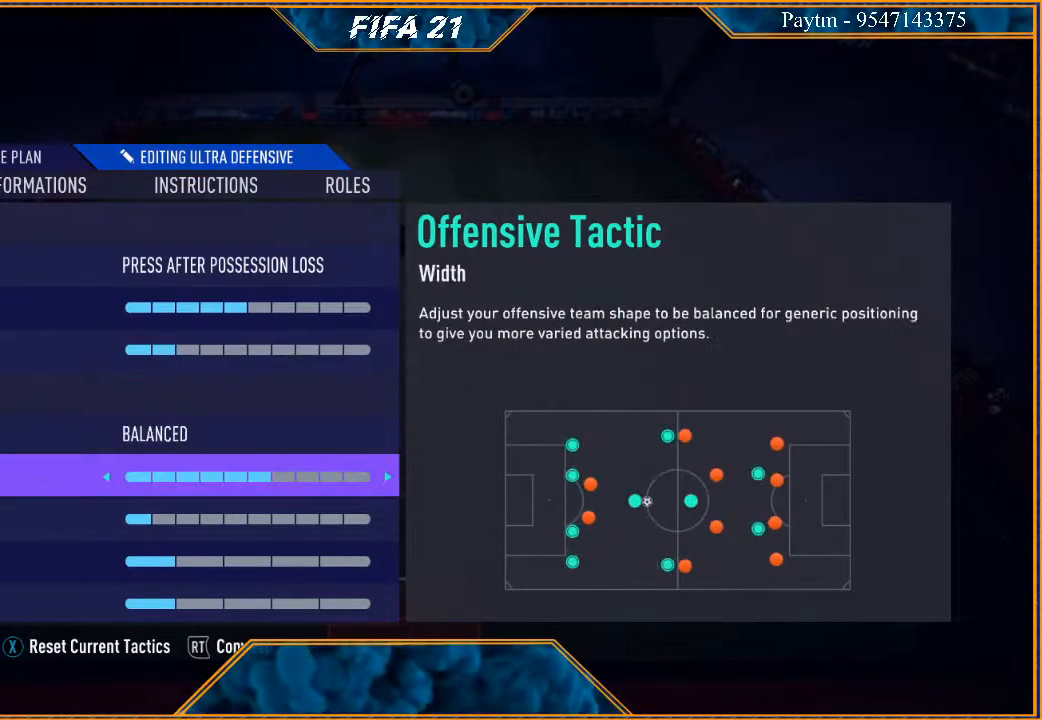
{"buttons": [], "left_stick": "right", "right_stick": "center", "events": [[167, "left_stick", "up"], [267, "left_stick", "center"], [367, "left_stick", "right"]]}
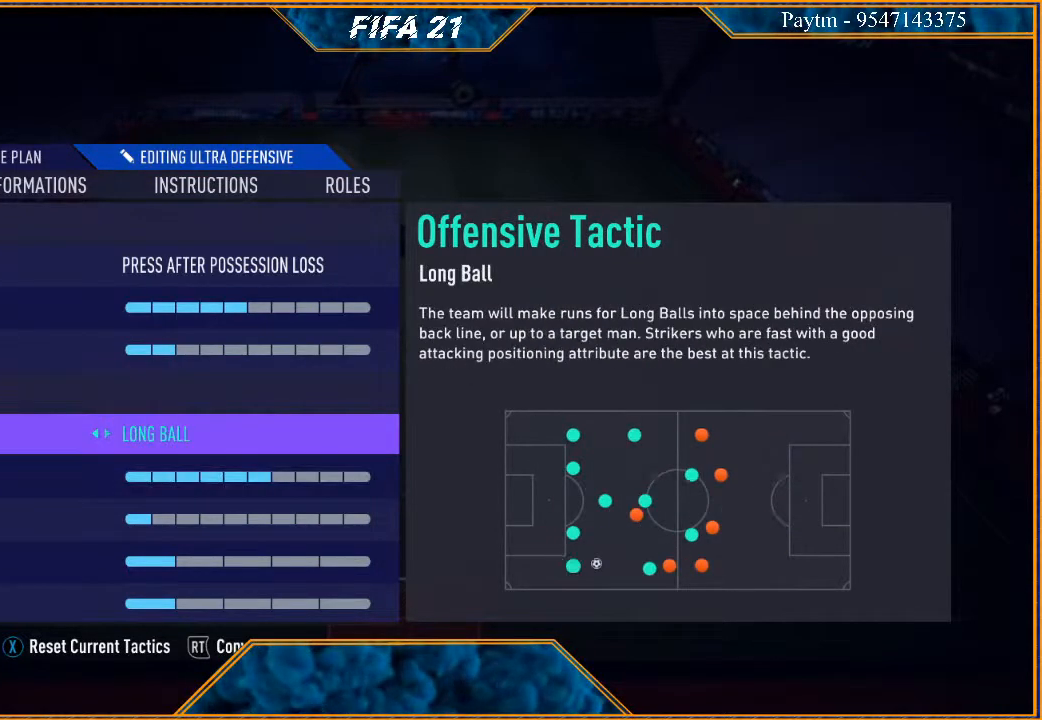
{"buttons": [], "left_stick": "center", "right_stick": "center", "events": [[33, "left_stick", "center"]]}
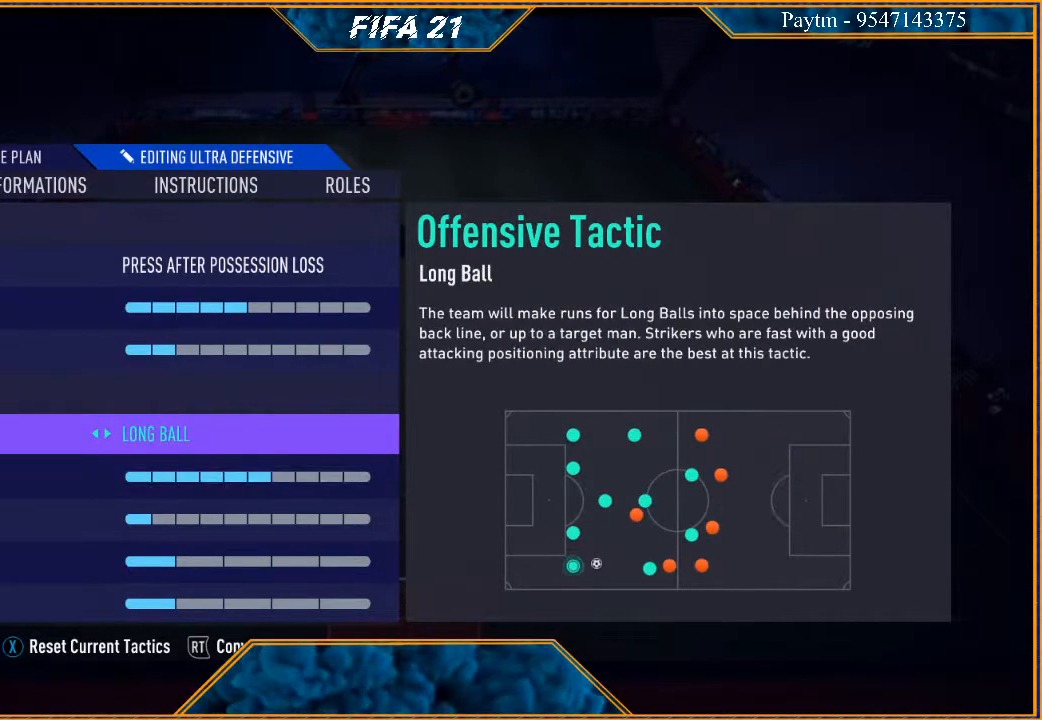
{"buttons": [], "left_stick": "center", "right_stick": "center", "events": [[267, "left_stick", "down"], [433, "left_stick", "center"]]}
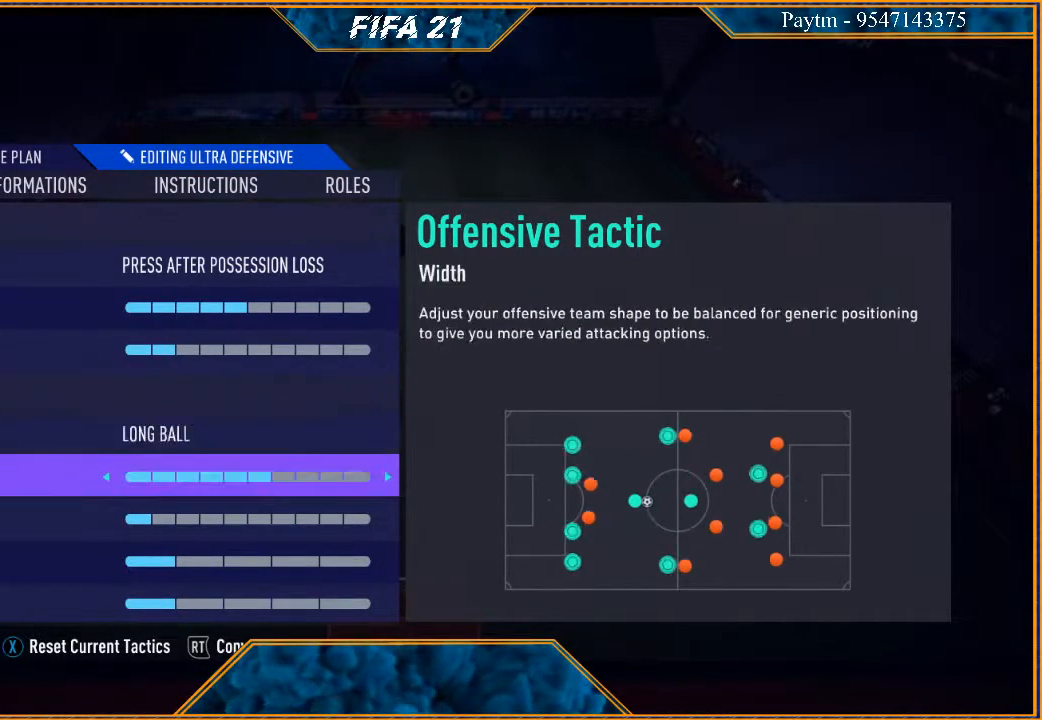
{"buttons": [], "left_stick": "center", "right_stick": "center", "events": []}
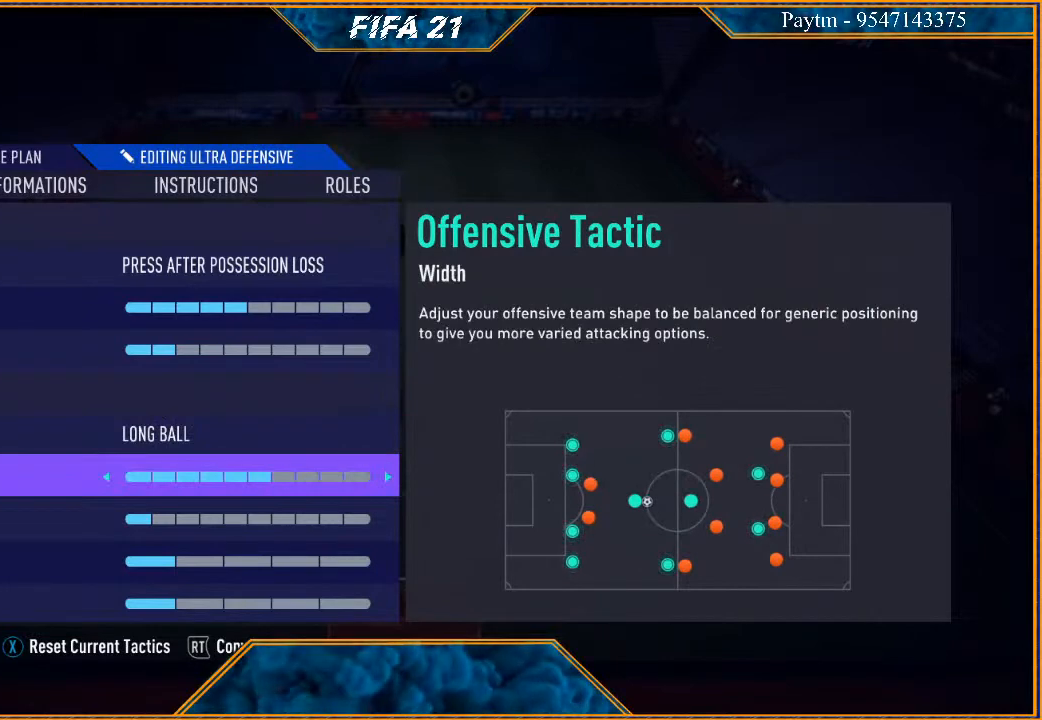
{"buttons": [], "left_stick": "center", "right_stick": "center", "events": []}
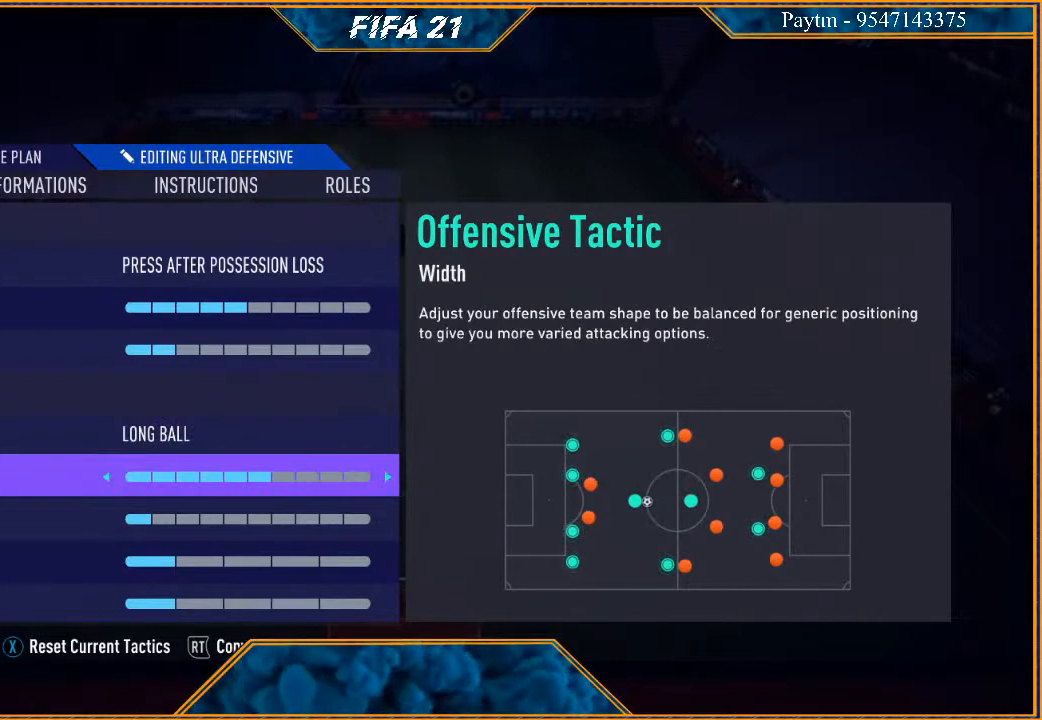
{"buttons": [], "left_stick": "center", "right_stick": "center", "events": []}
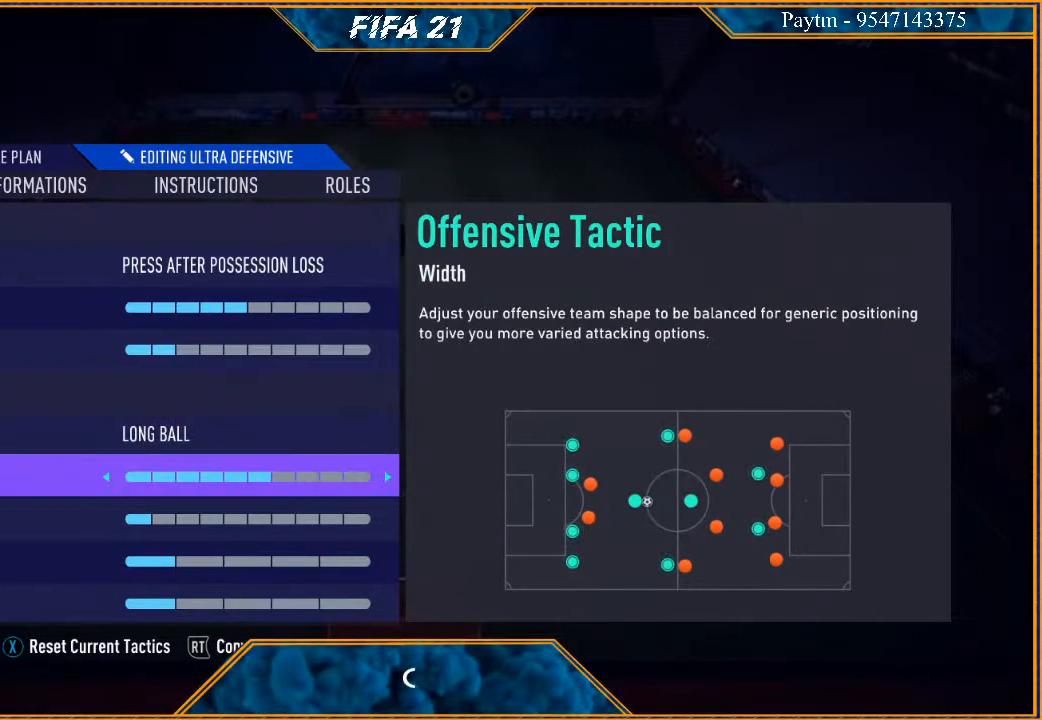
{"buttons": [], "left_stick": "center", "right_stick": "center", "events": []}
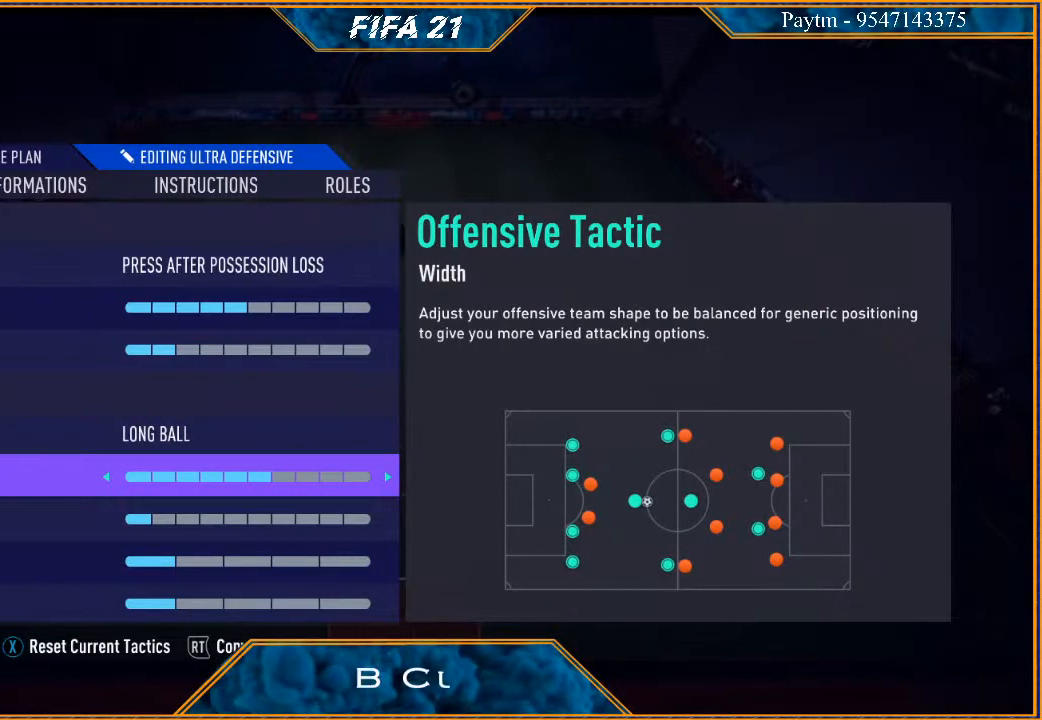
{"buttons": [], "left_stick": "center", "right_stick": "center", "events": []}
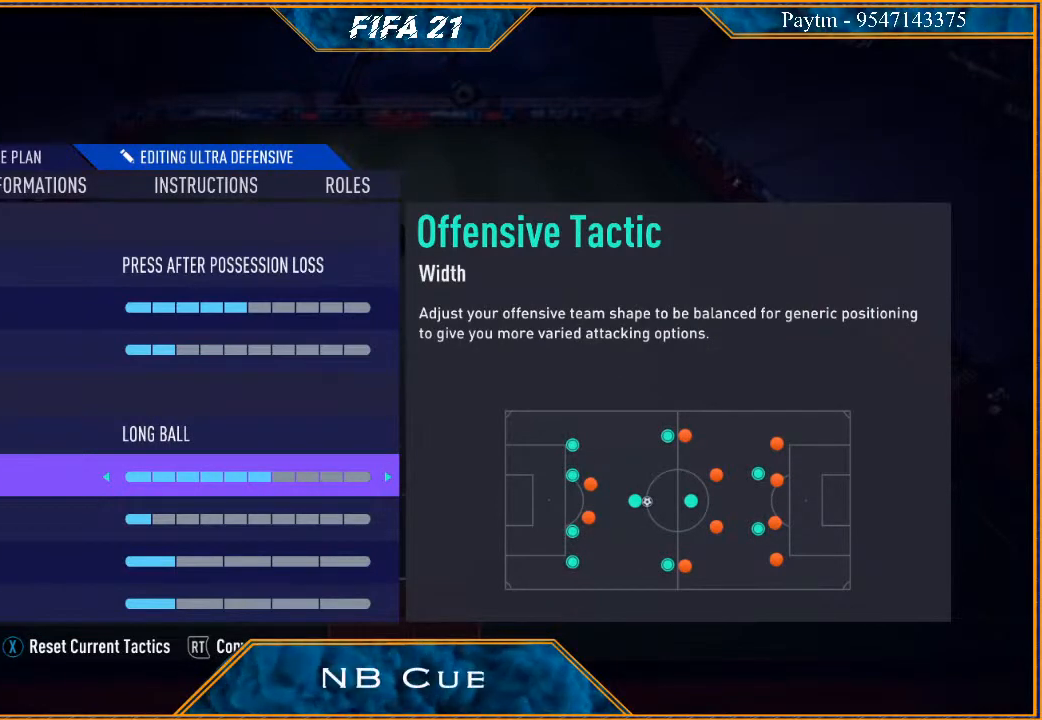
{"buttons": [], "left_stick": "center", "right_stick": "center", "events": [[300, "left_stick", "left"], [500, "left_stick", "center"]]}
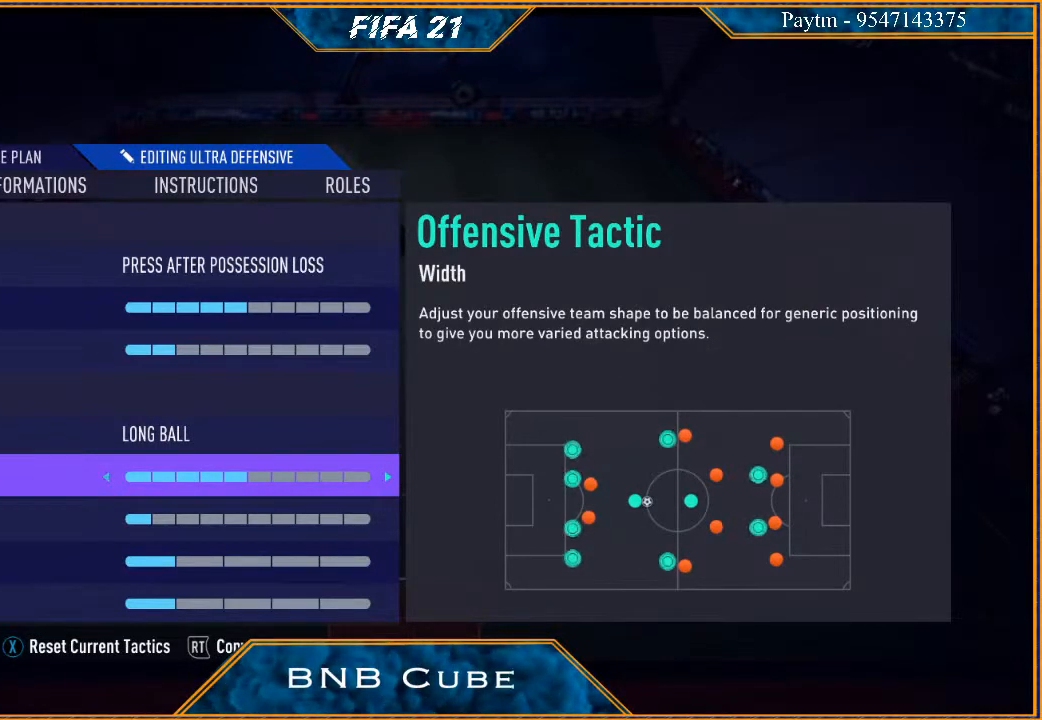
{"buttons": [], "left_stick": "center", "right_stick": "center", "events": []}
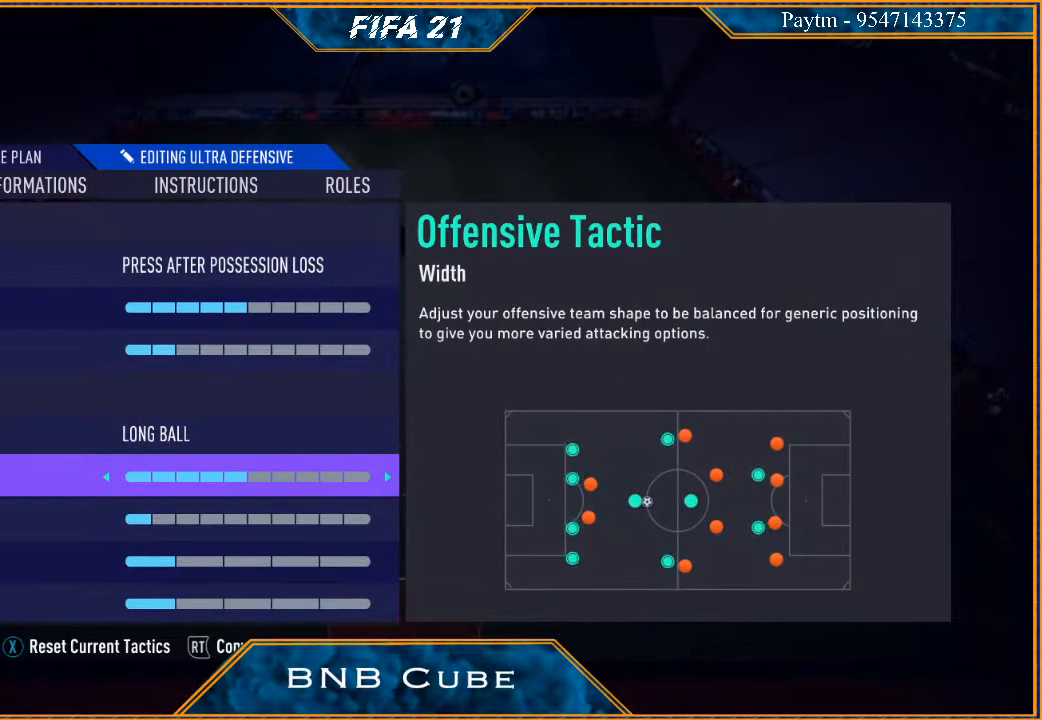
{"buttons": [], "left_stick": "down", "right_stick": "center", "events": [[433, "left_stick", "down"]]}
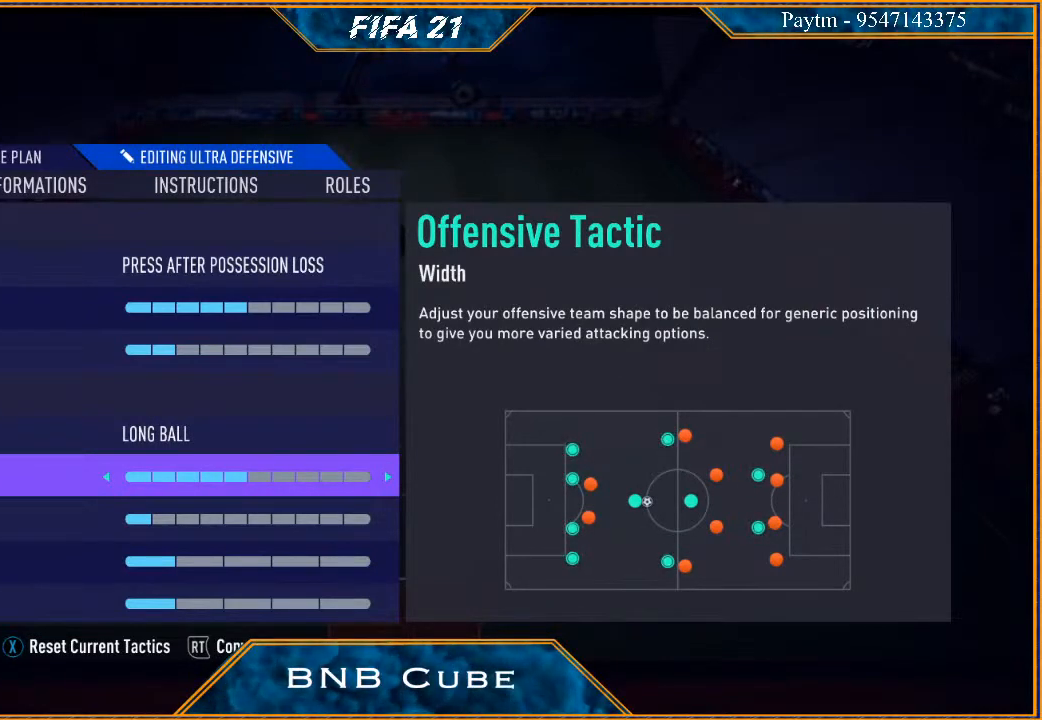
{"buttons": [], "left_stick": "right", "right_stick": "center", "events": [[100, "left_stick", "center"], [300, "left_stick", "right"], [433, "left_stick", "center"], [500, "left_stick", "right"]]}
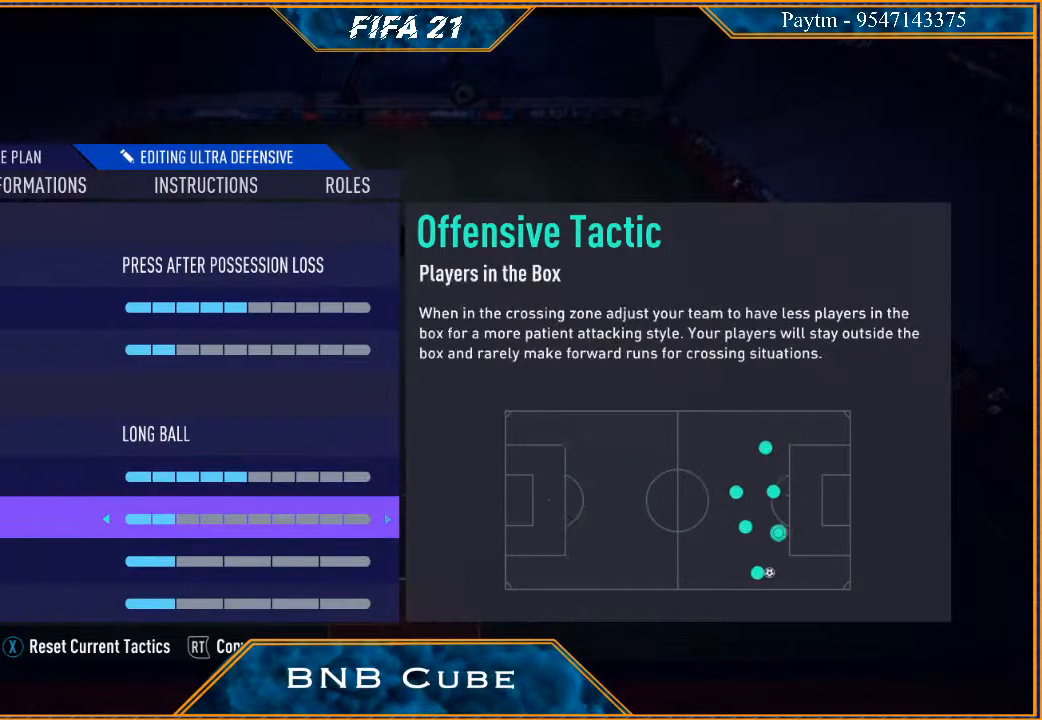
{"buttons": [], "left_stick": "right", "right_stick": "center", "events": [[133, "left_stick", "center"], [200, "left_stick", "right"], [300, "left_stick", "center"], [400, "left_stick", "right"]]}
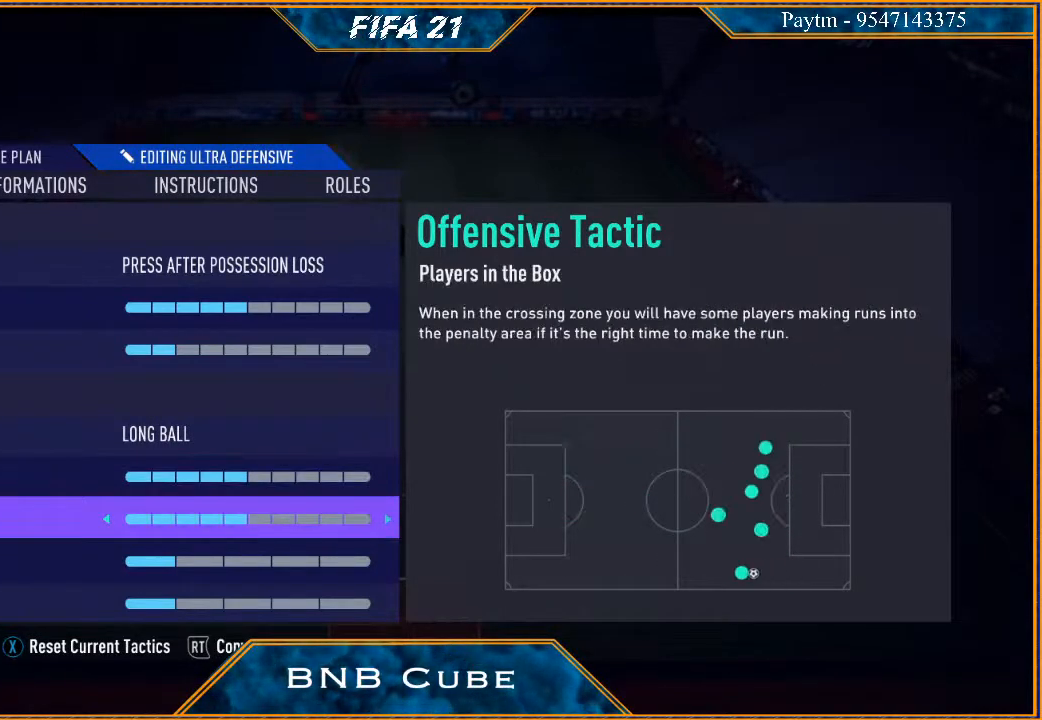
{"buttons": [], "left_stick": "down", "right_stick": "center", "events": [[33, "left_stick", "center"], [467, "left_stick", "down"]]}
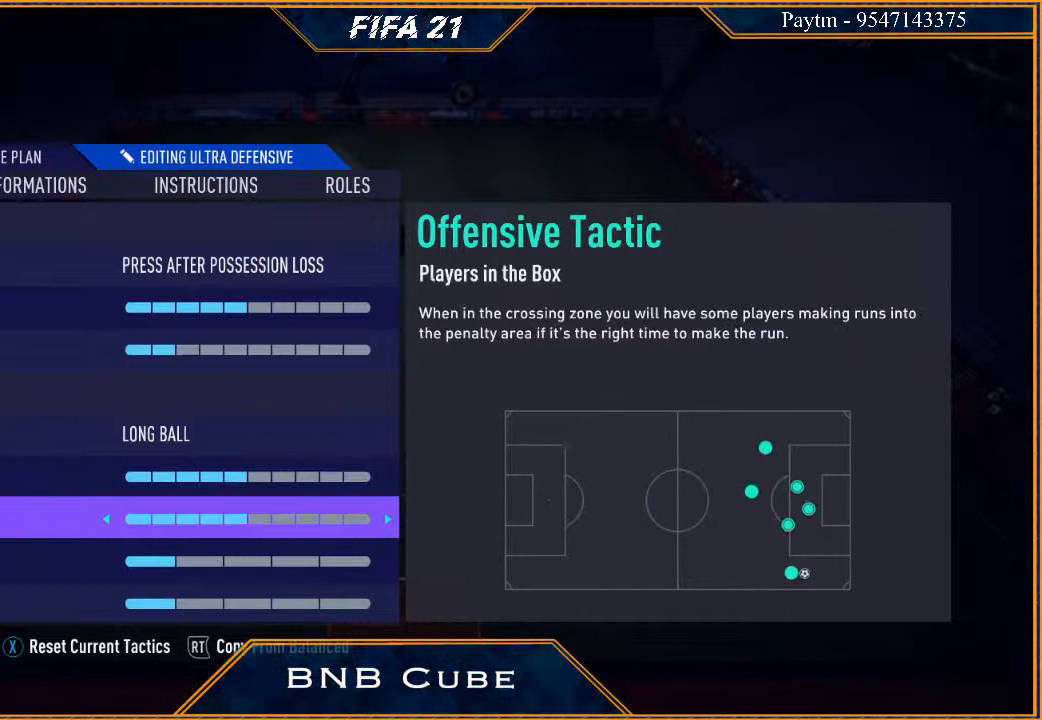
{"buttons": [], "left_stick": "down", "right_stick": "center", "events": [[100, "left_stick", "center"], [200, "left_stick", "right"], [333, "left_stick", "center"], [467, "left_stick", "down"]]}
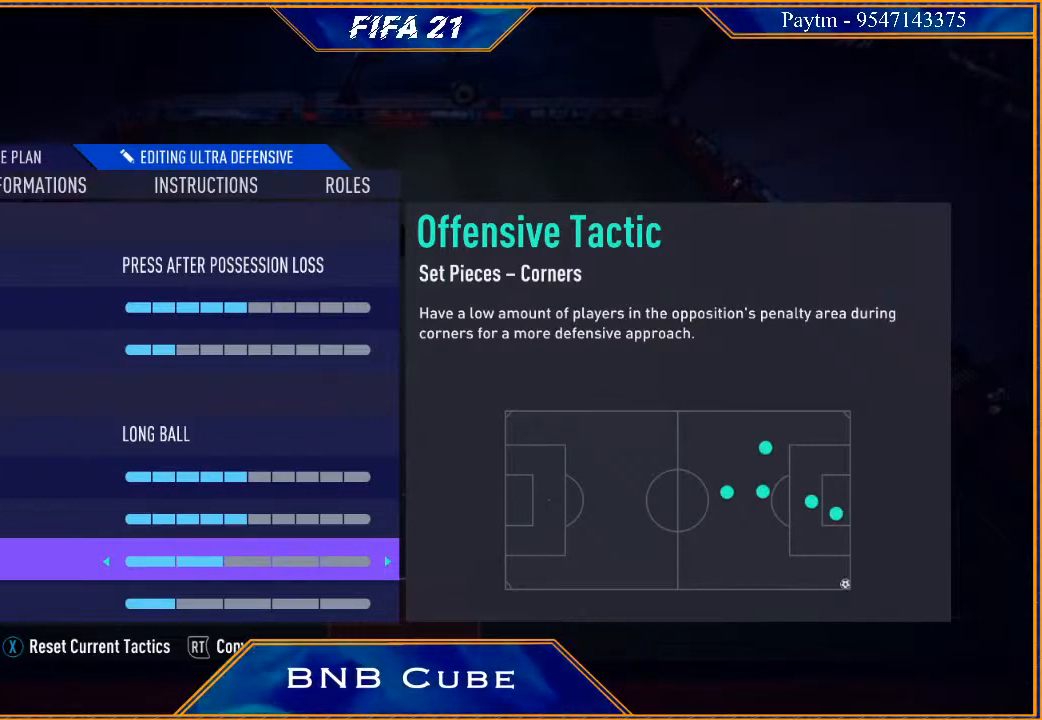
{"buttons": [], "left_stick": "center", "right_stick": "center", "events": [[100, "left_stick", "center"], [267, "left_stick", "right"], [433, "left_stick", "center"]]}